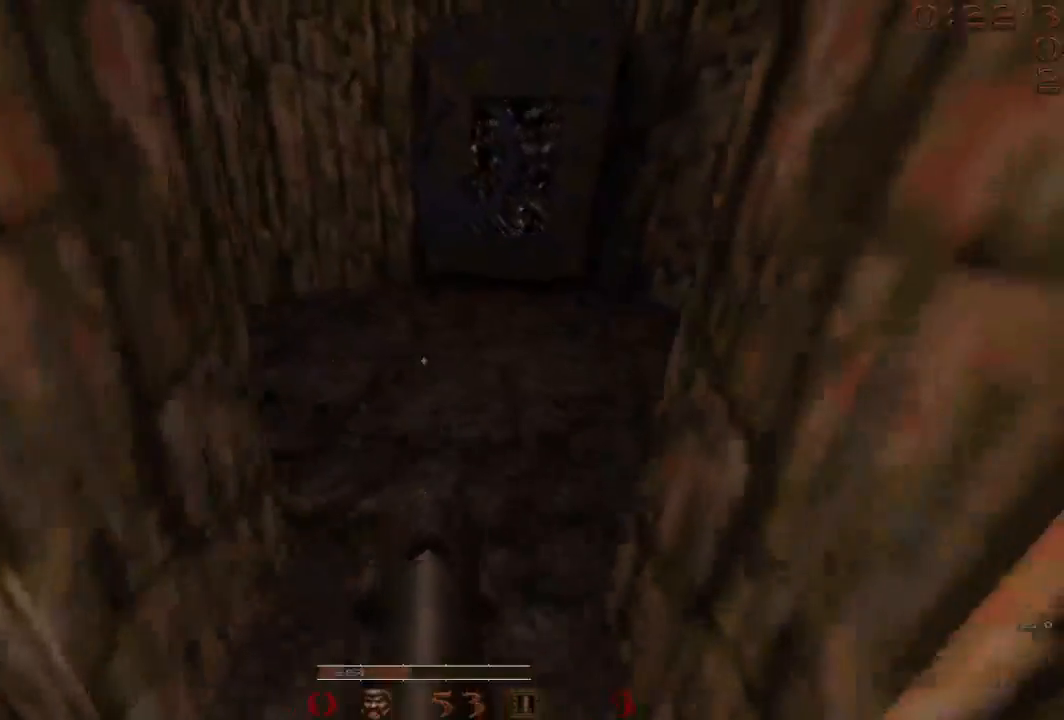
Gameplay with keyboard; each line is a JSON object with the keys held at the frame after it. "events" lists presses ("down") and releases ("up") of "1", "2", "3", "4", "5", "a", "b", "c", "d", "e", "f", "g", "q", "r", "s", "shift", "space", "t", "tab", "v", "w", "x" and "z" between this image and that frame as [ms after this image, input, new state], when the widget could be followed in between. No other keys are recorded. Mouse input is not recorded.
{"keys": [], "events": [[83, "d", "up"], [167, "a", "down"], [267, "a", "up"], [317, "d", "down"], [400, "d", "up"], [500, "w", "up"]]}
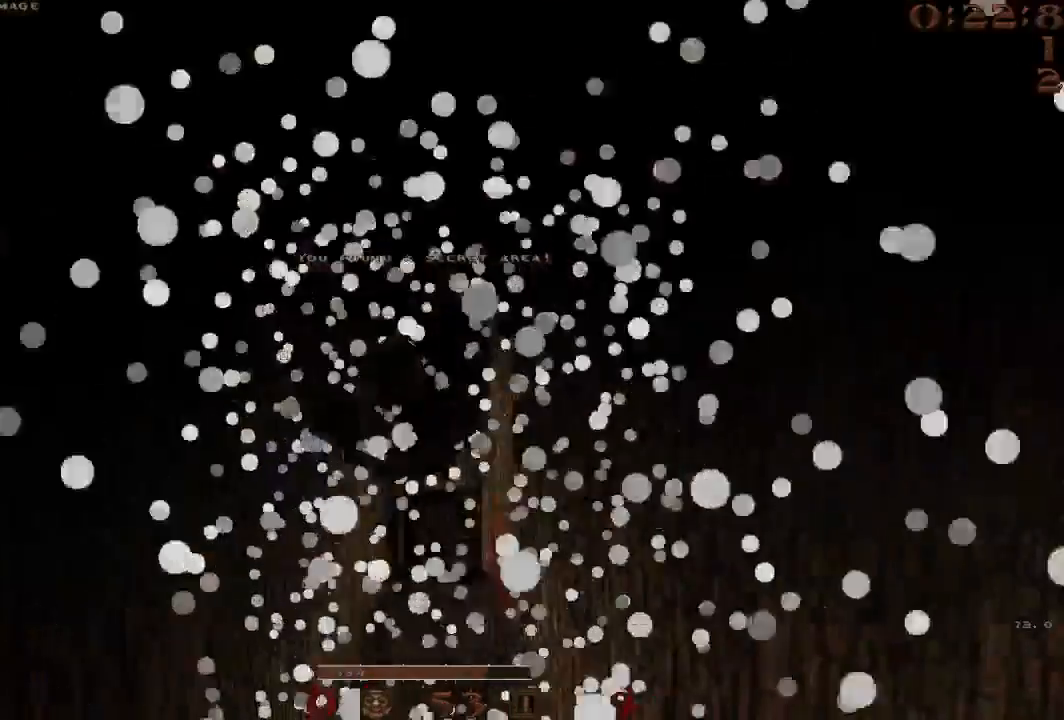
{"keys": ["a"], "events": [[467, "a", "down"]]}
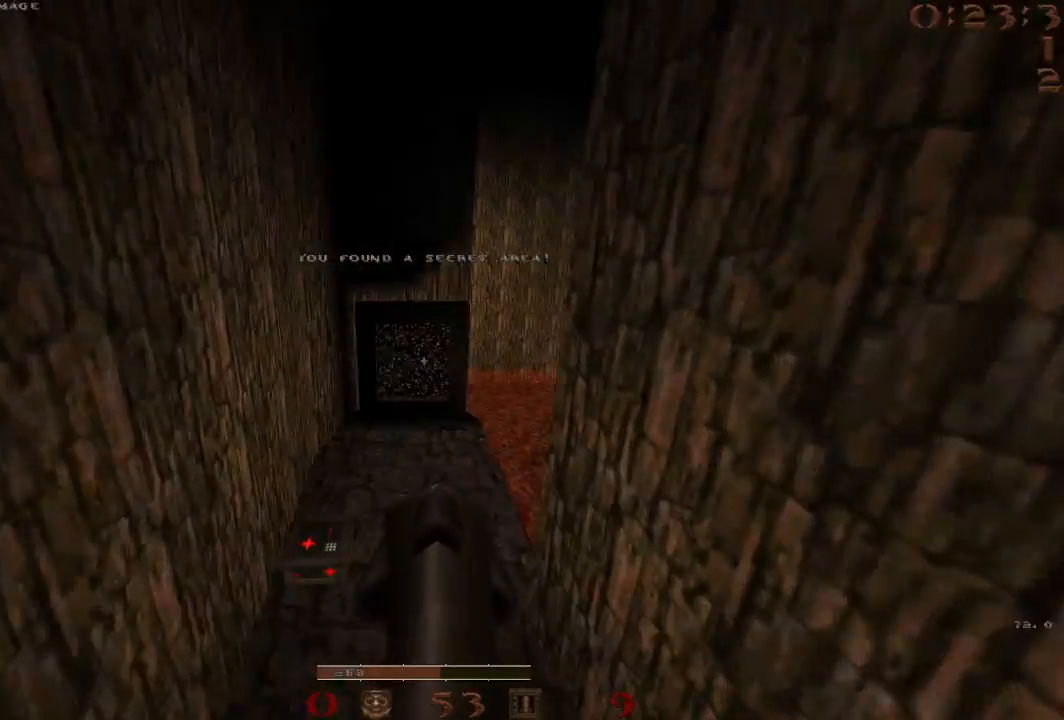
{"keys": ["a", "w"], "events": [[17, "w", "down"], [250, "w", "up"], [383, "w", "down"]]}
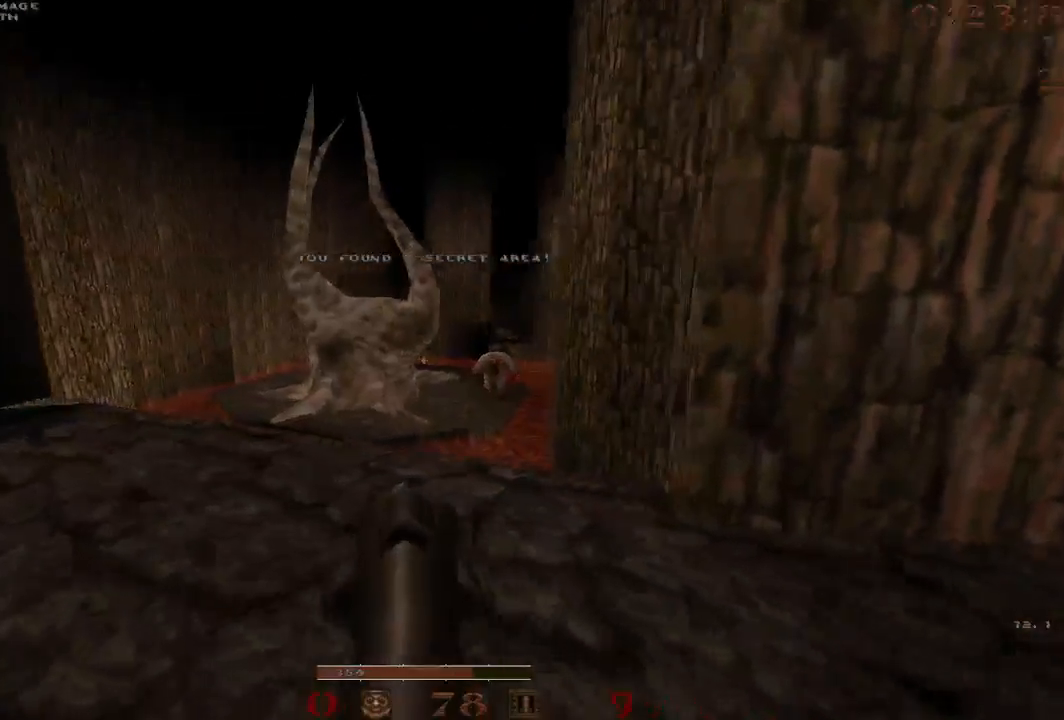
{"keys": [], "events": [[33, "a", "up"], [33, "d", "down"], [117, "d", "up"], [117, "w", "up"], [217, "s", "down"], [300, "s", "up"]]}
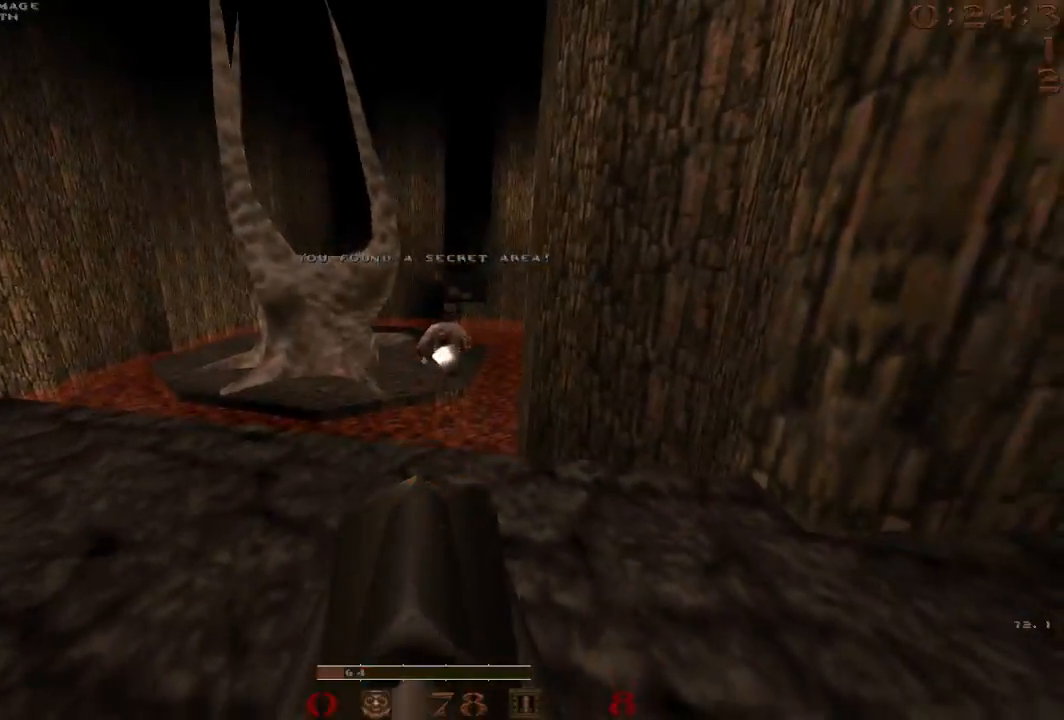
{"keys": [], "events": [[50, "w", "down"], [133, "d", "down"], [183, "w", "up"], [233, "d", "up"], [283, "a", "down"], [417, "a", "up"]]}
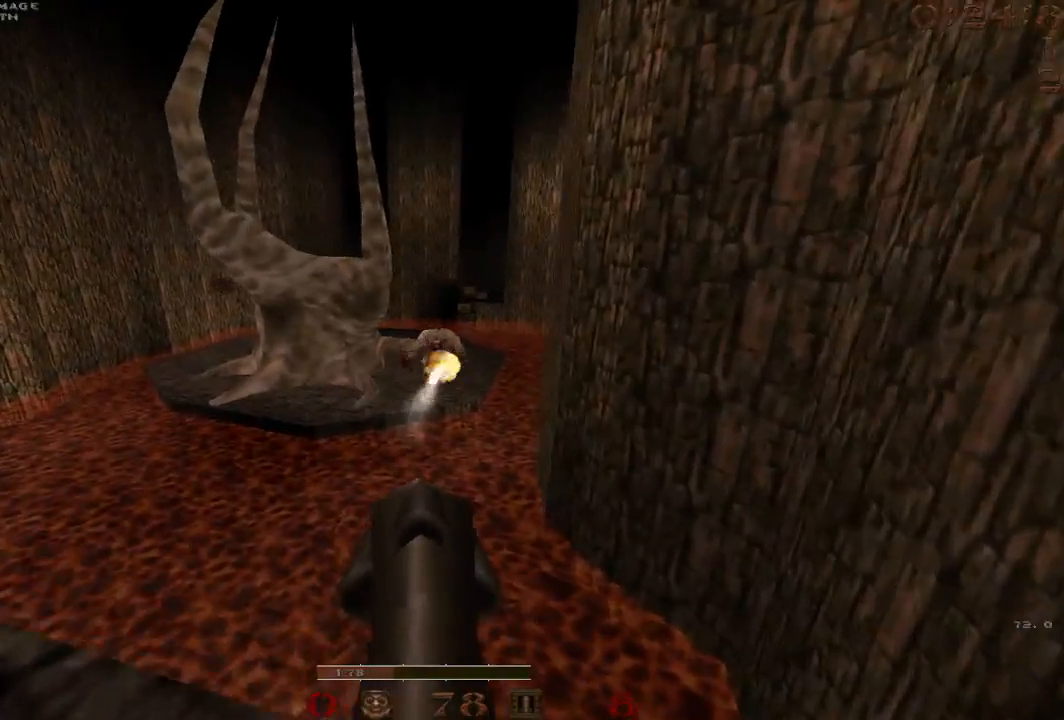
{"keys": [], "events": [[17, "d", "down"], [50, "s", "down"], [100, "d", "up"], [250, "s", "up"], [283, "a", "down"], [333, "a", "up"]]}
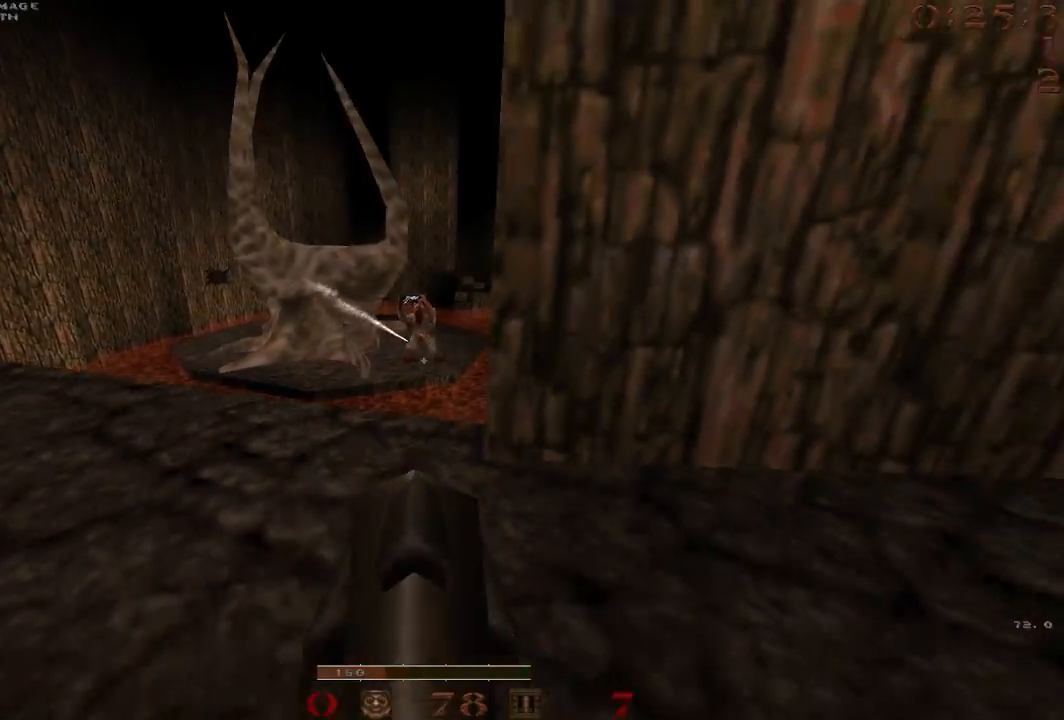
{"keys": [], "events": [[17, "a", "down"], [117, "e", "down"], [167, "e", "up"], [350, "a", "up"], [350, "w", "down"], [400, "d", "down"], [450, "d", "up"], [450, "w", "up"]]}
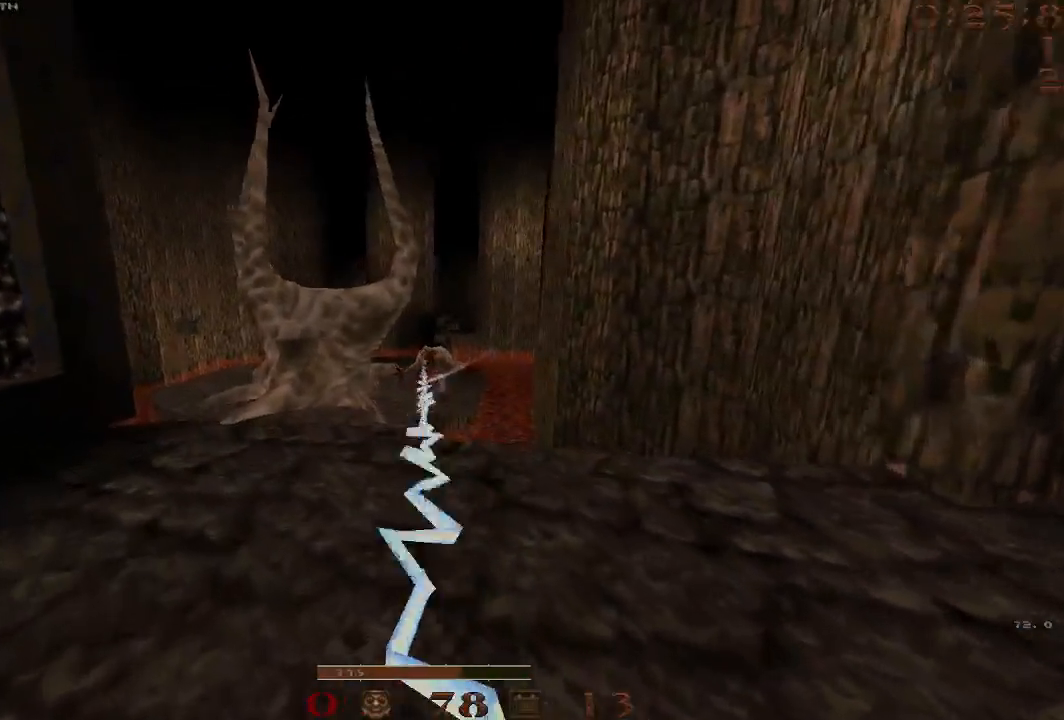
{"keys": [], "events": []}
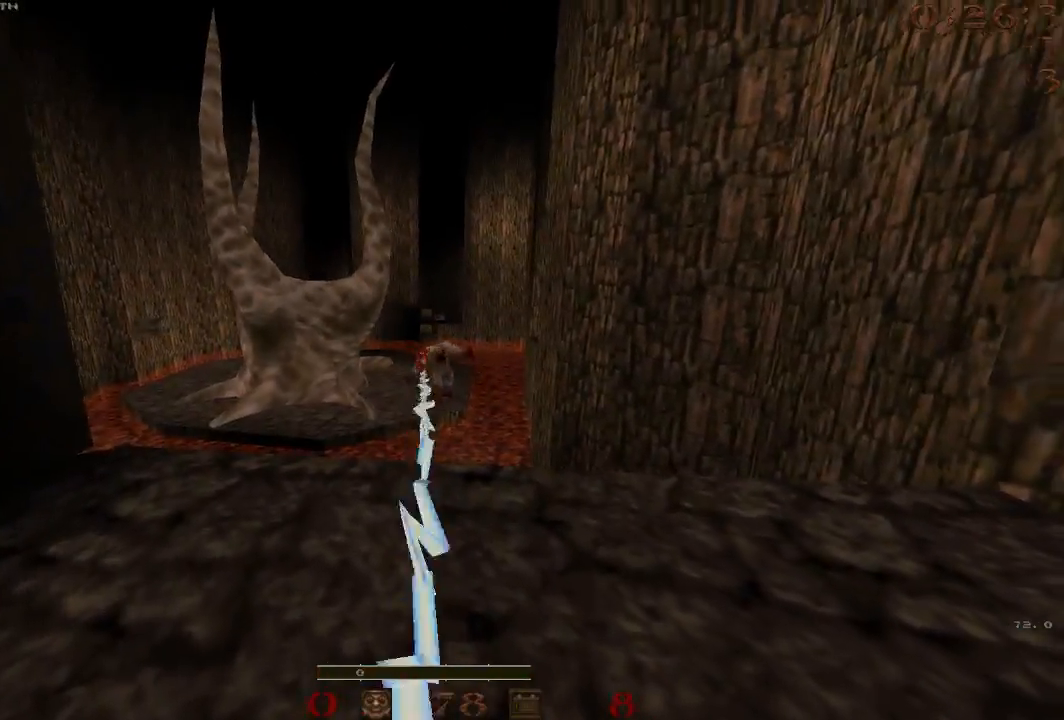
{"keys": [], "events": [[50, "q", "down"], [150, "q", "up"], [250, "d", "down"], [333, "d", "up"]]}
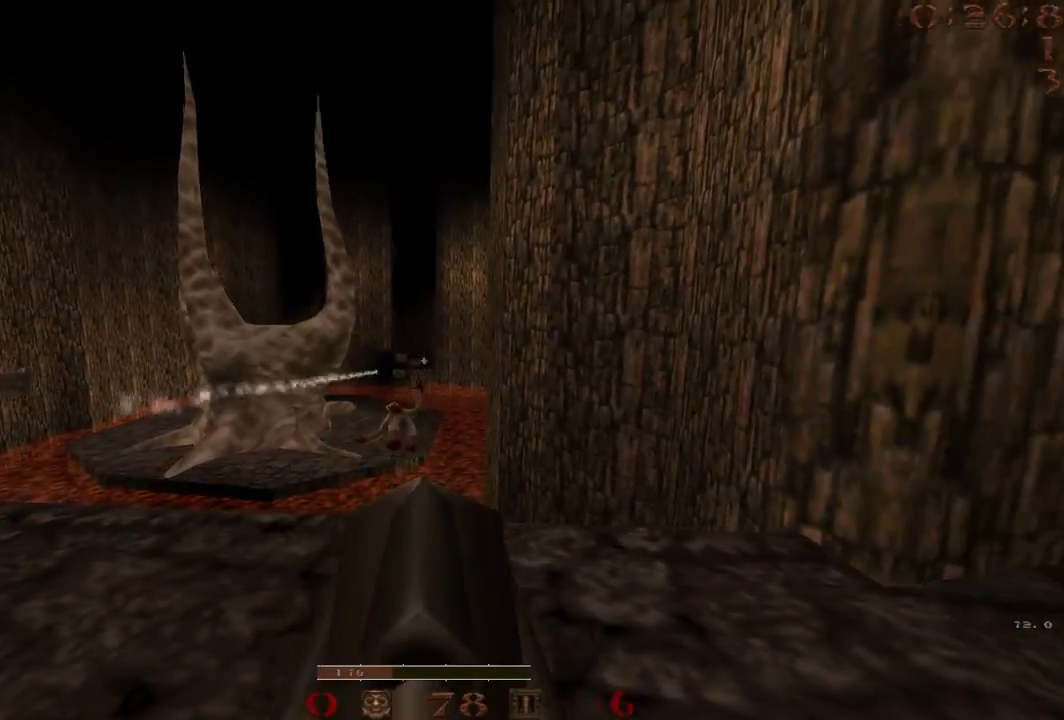
{"keys": [], "events": [[117, "a", "down"], [217, "a", "up"], [300, "d", "down"], [350, "d", "up"]]}
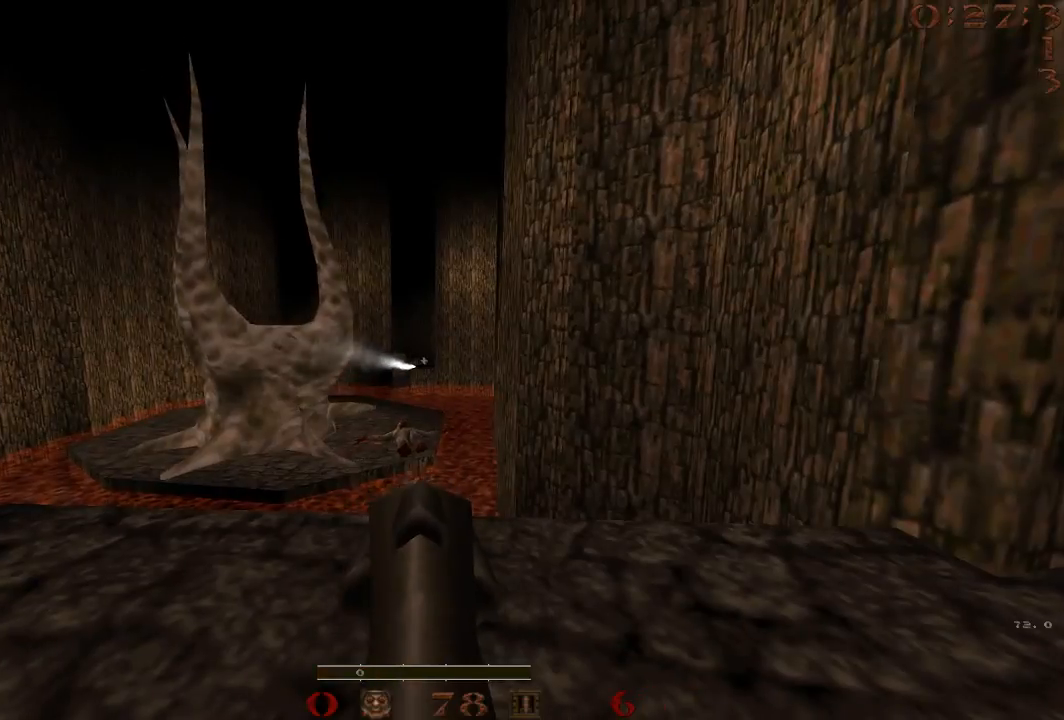
{"keys": [], "events": [[133, "a", "down"], [183, "a", "up"]]}
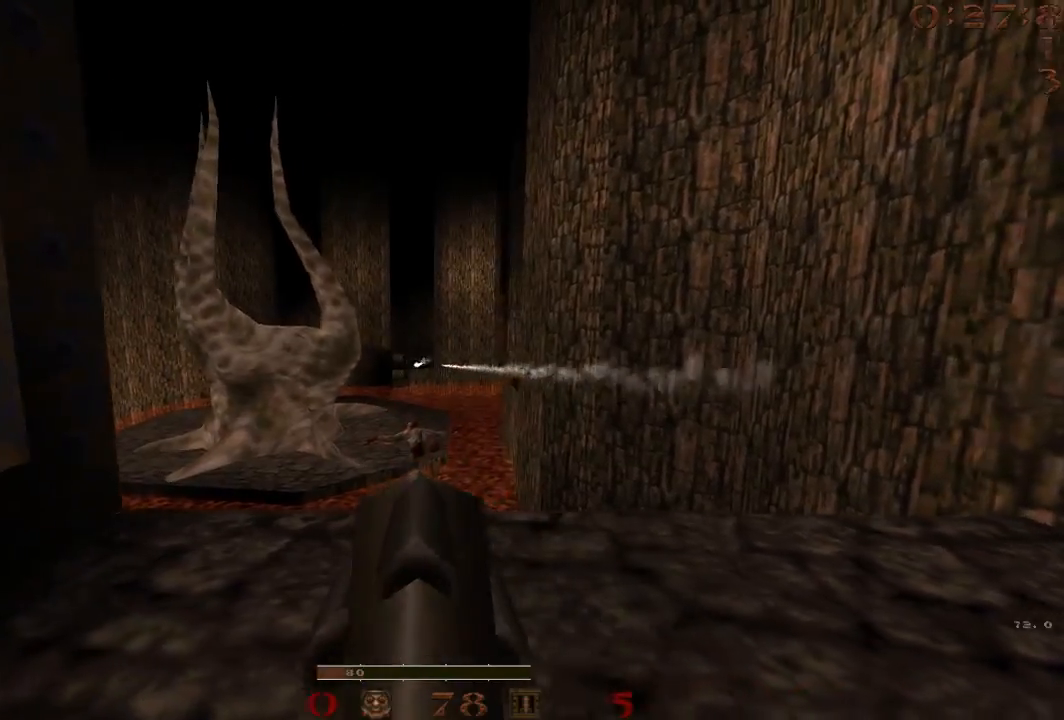
{"keys": [], "events": [[50, "a", "down"], [100, "a", "up"]]}
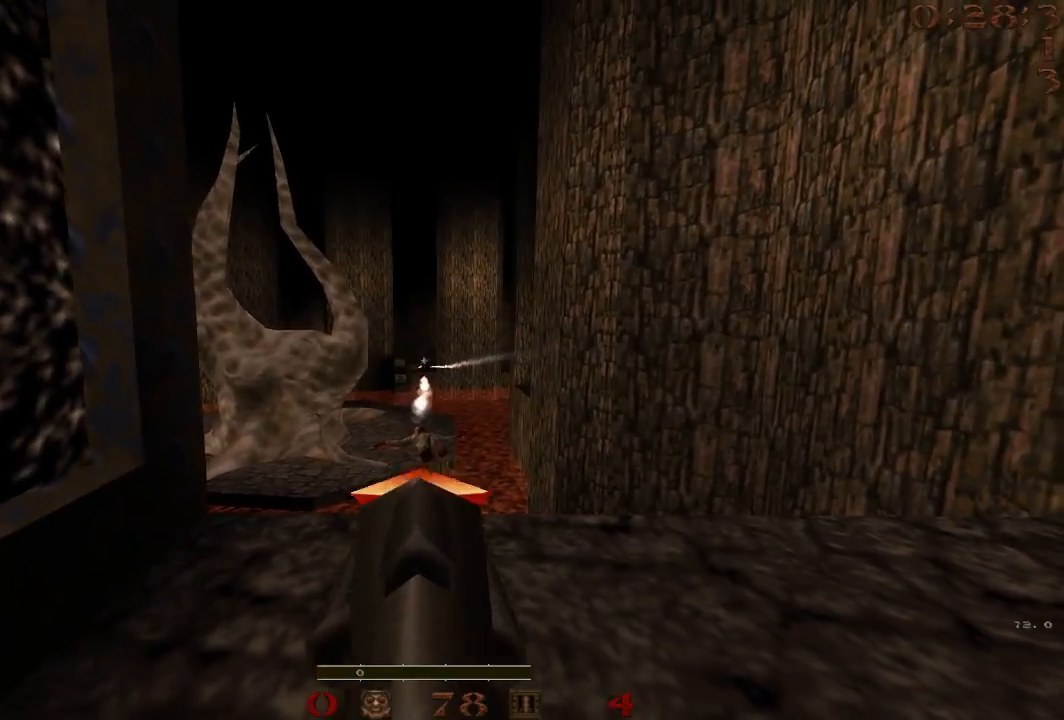
{"keys": [], "events": []}
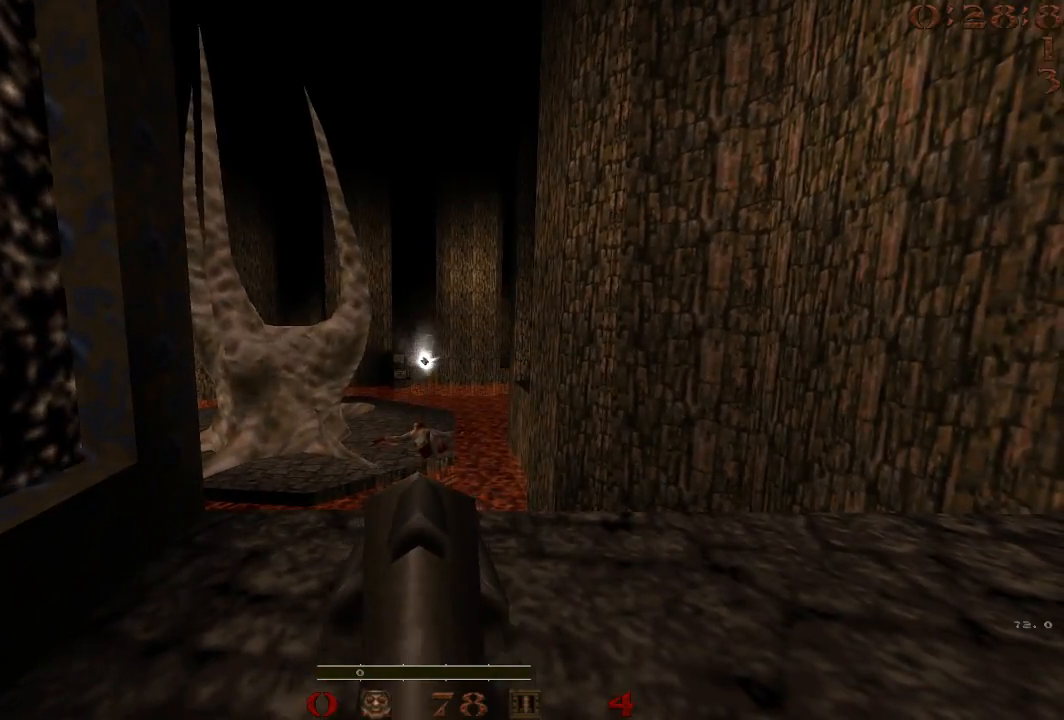
{"keys": [], "events": []}
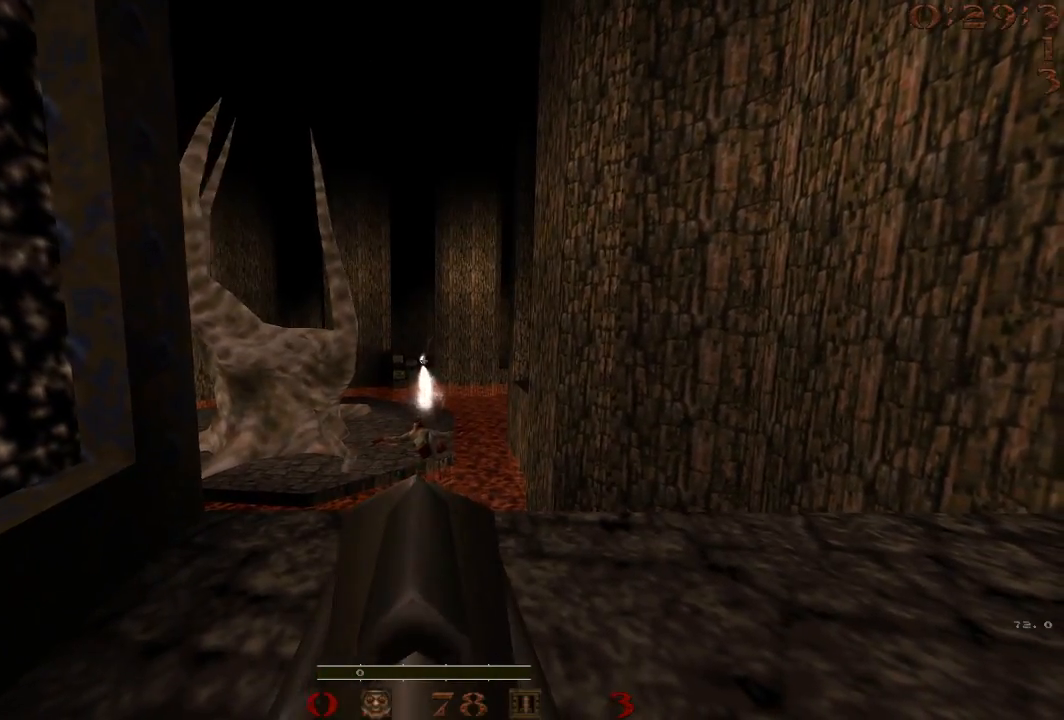
{"keys": [], "events": [[150, "w", "down"], [183, "w", "up"], [333, "a", "down"], [383, "a", "up"]]}
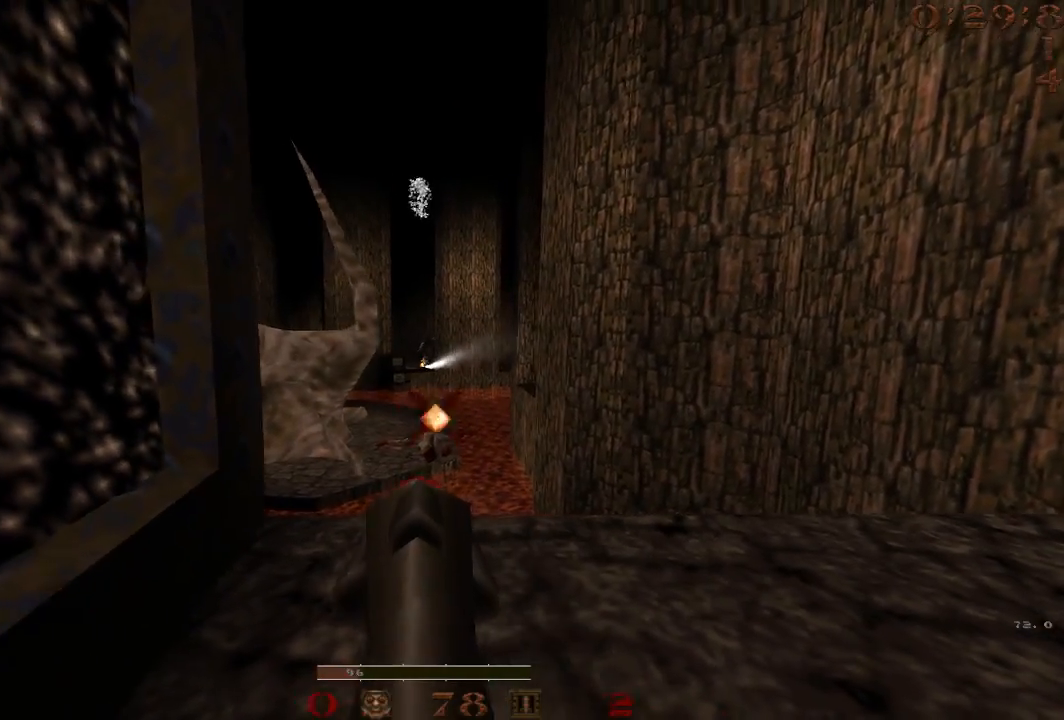
{"keys": [], "events": []}
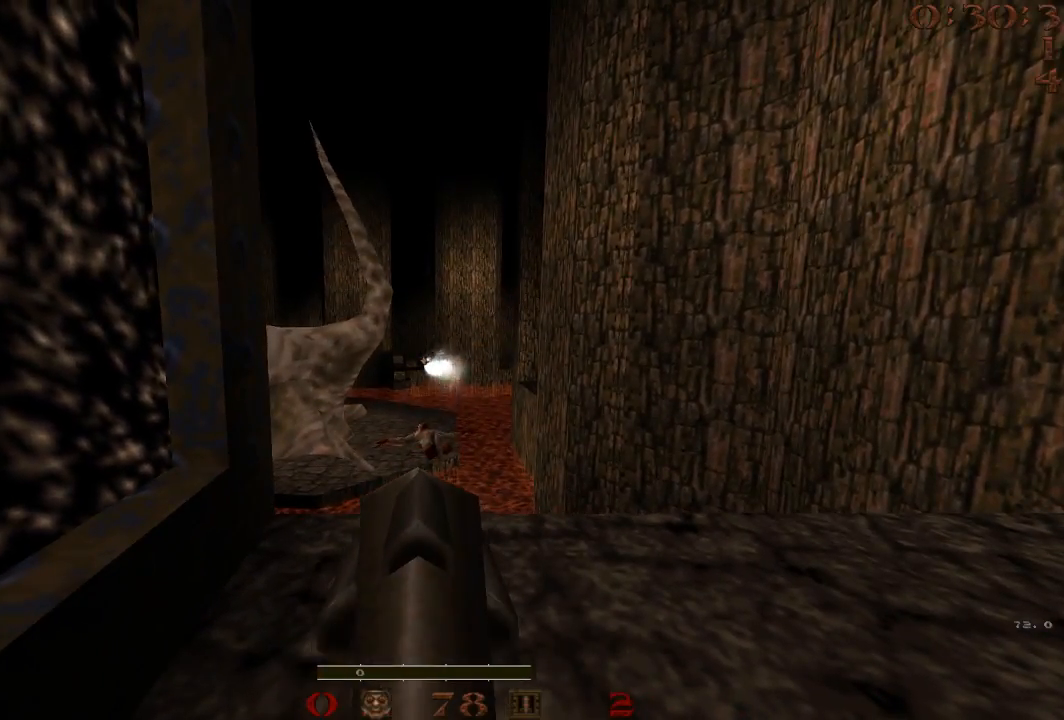
{"keys": [], "events": []}
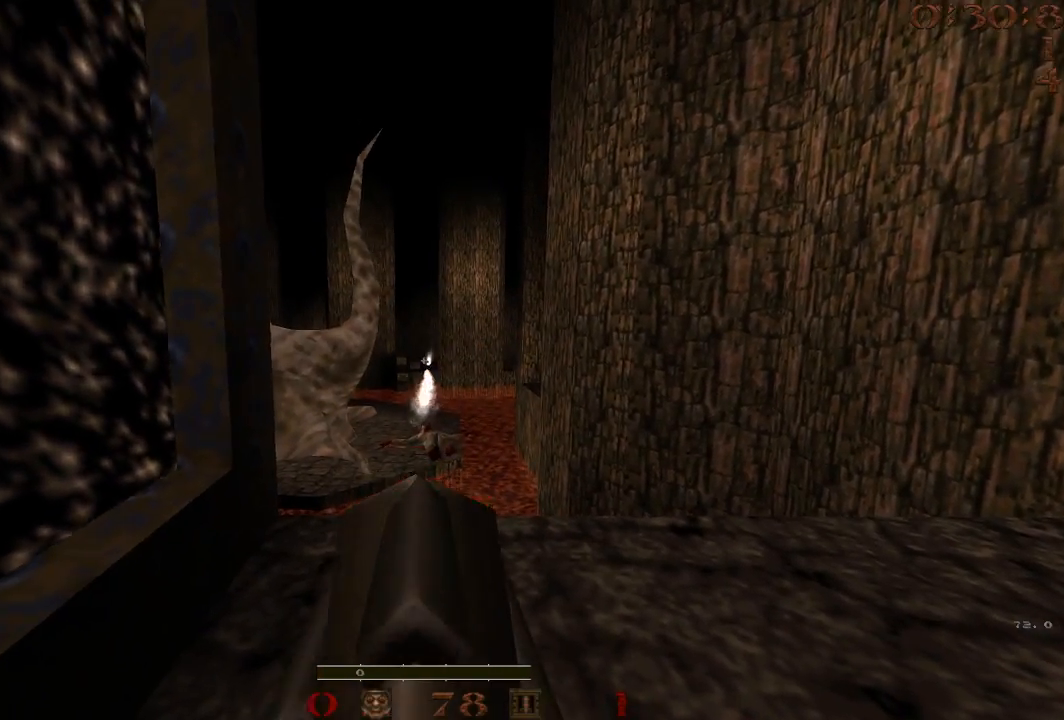
{"keys": [], "events": []}
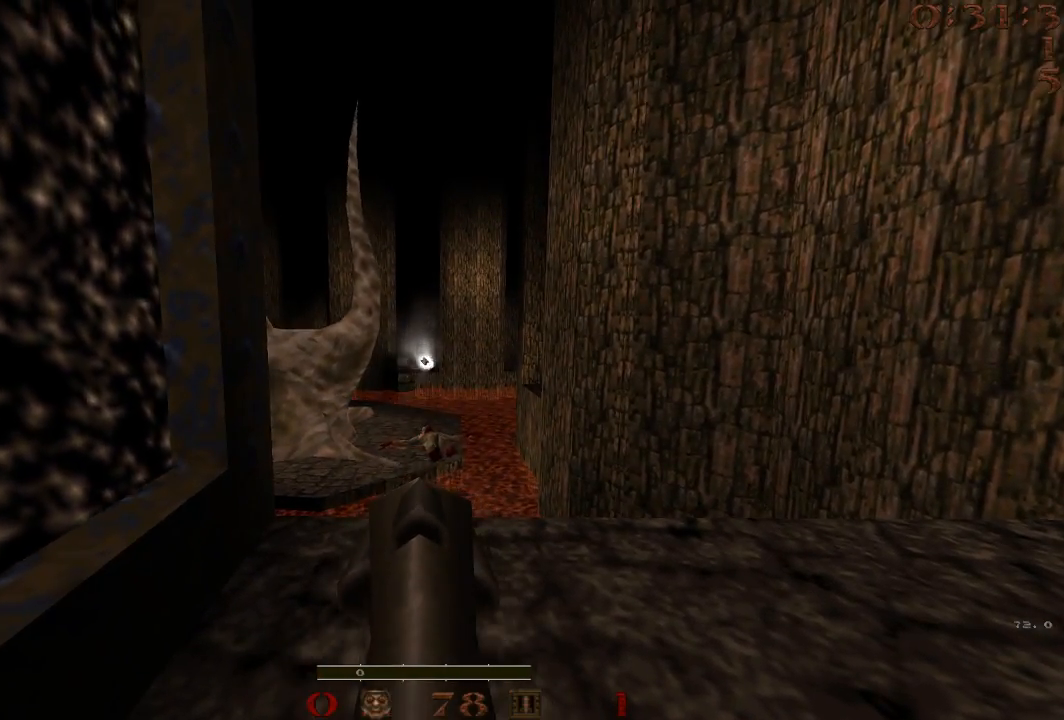
{"keys": [], "events": []}
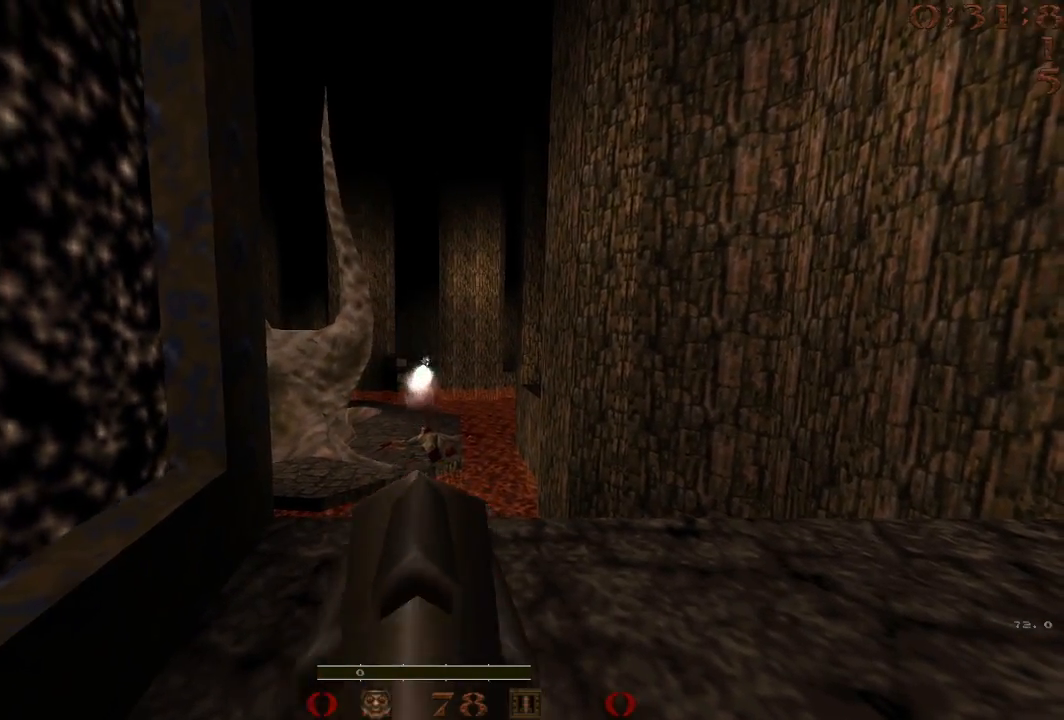
{"keys": [], "events": [[350, "d", "down"], [400, "d", "up"]]}
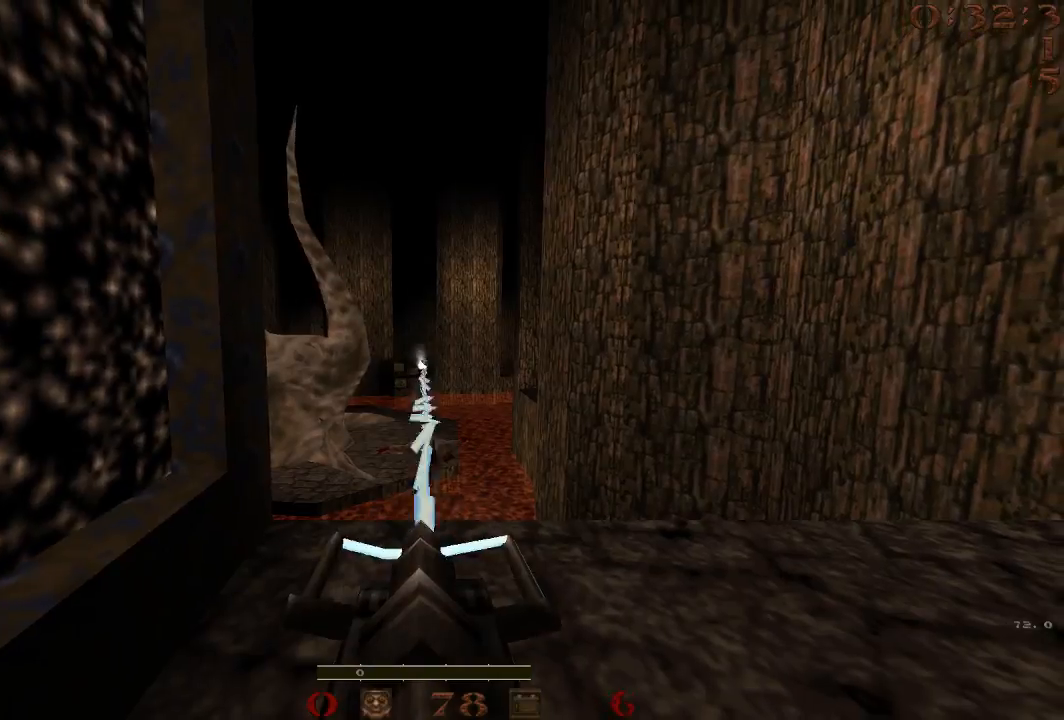
{"keys": [], "events": [[133, "d", "down"], [183, "d", "up"]]}
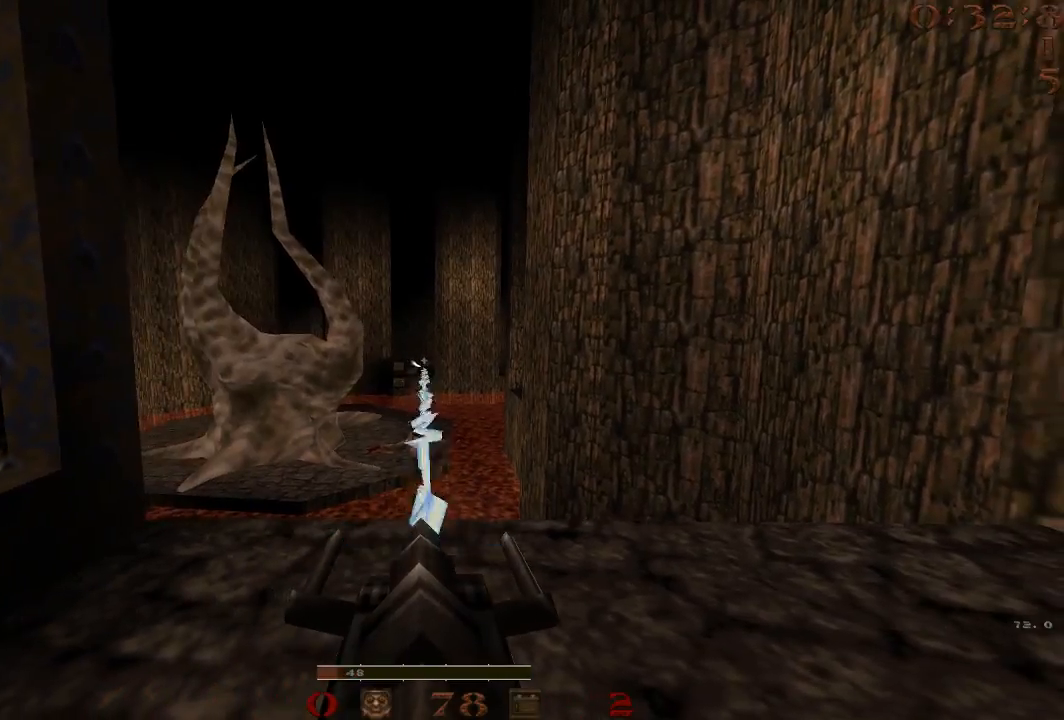
{"keys": [], "events": [[433, "w", "down"], [483, "w", "up"]]}
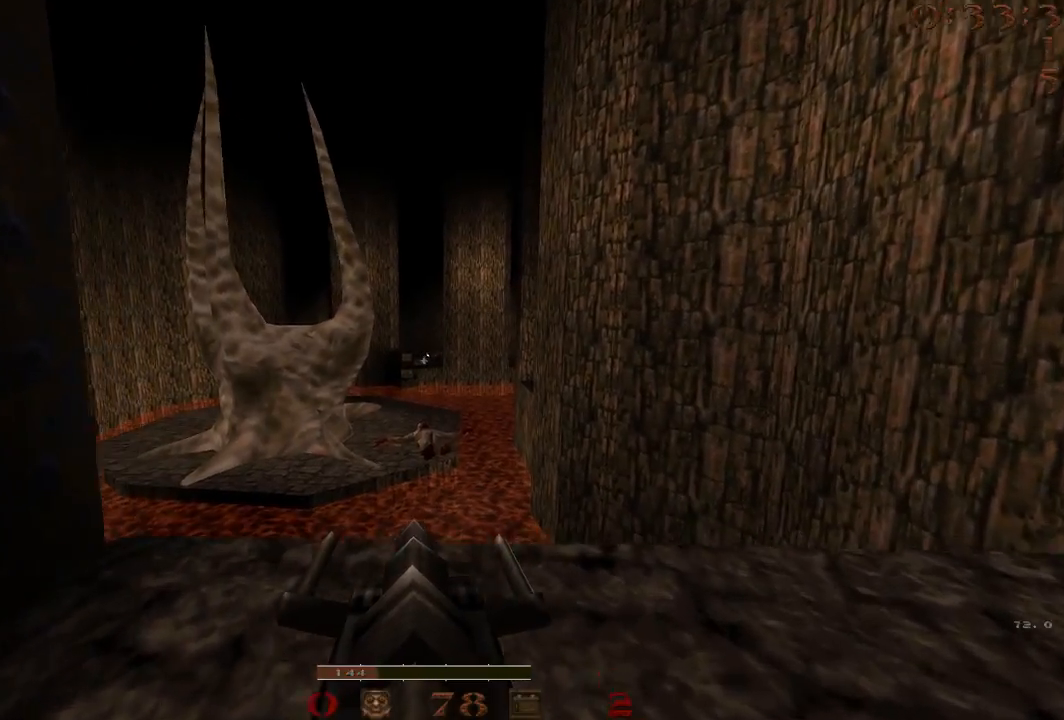
{"keys": [], "events": [[167, "a", "down"], [217, "a", "up"]]}
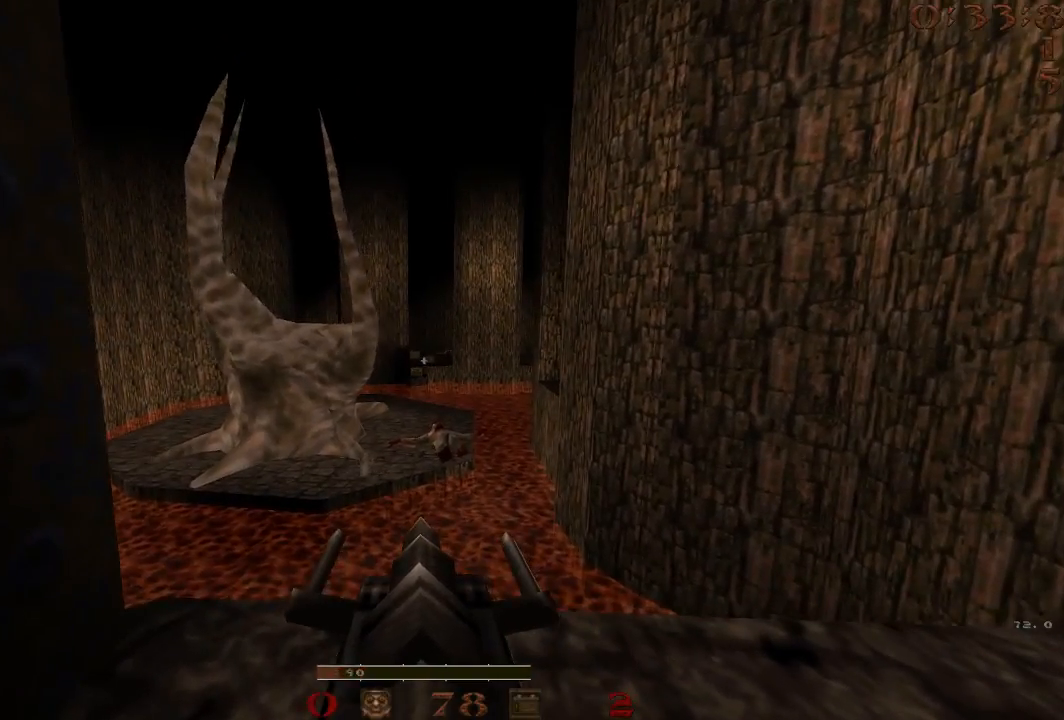
{"keys": [], "events": []}
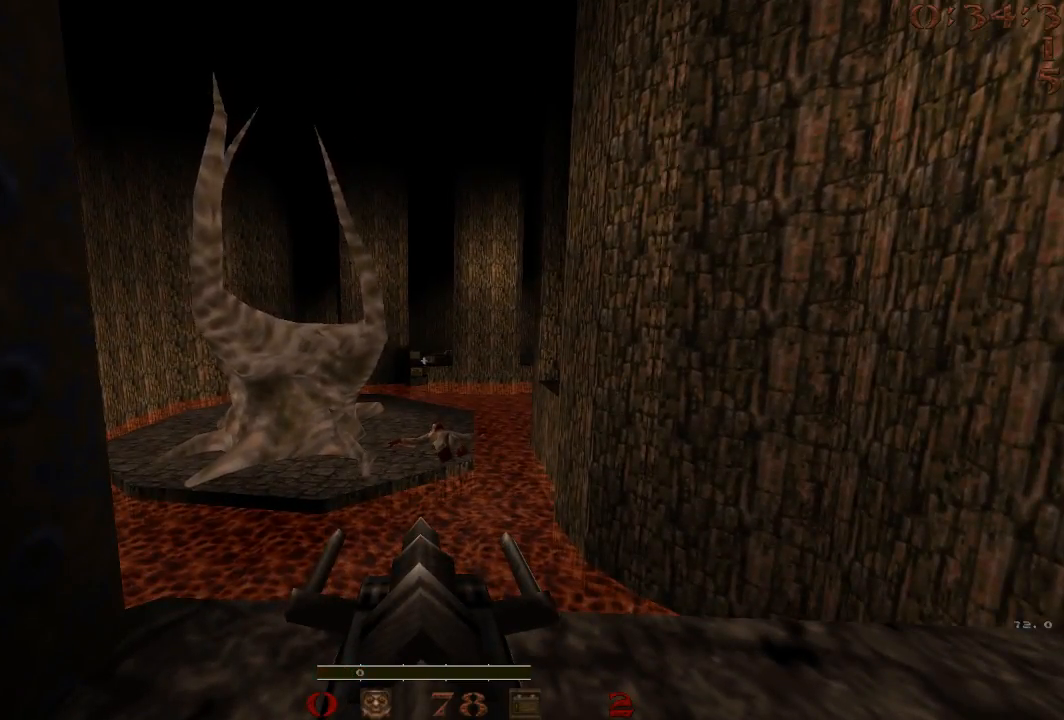
{"keys": [], "events": []}
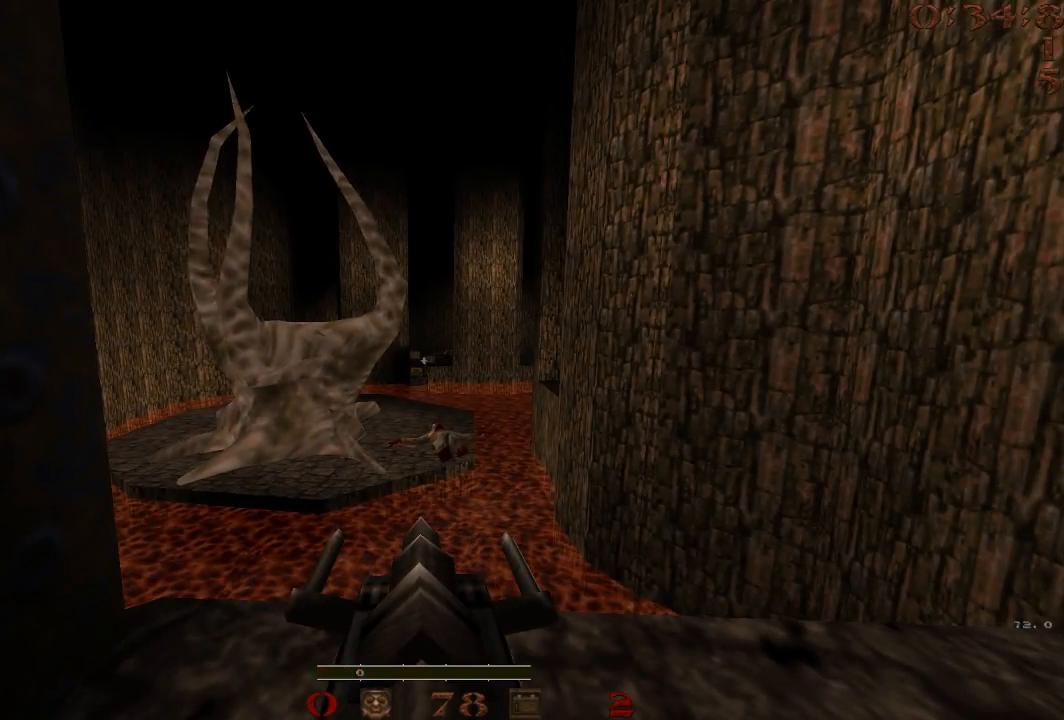
{"keys": [], "events": [[217, "s", "down"], [267, "s", "up"]]}
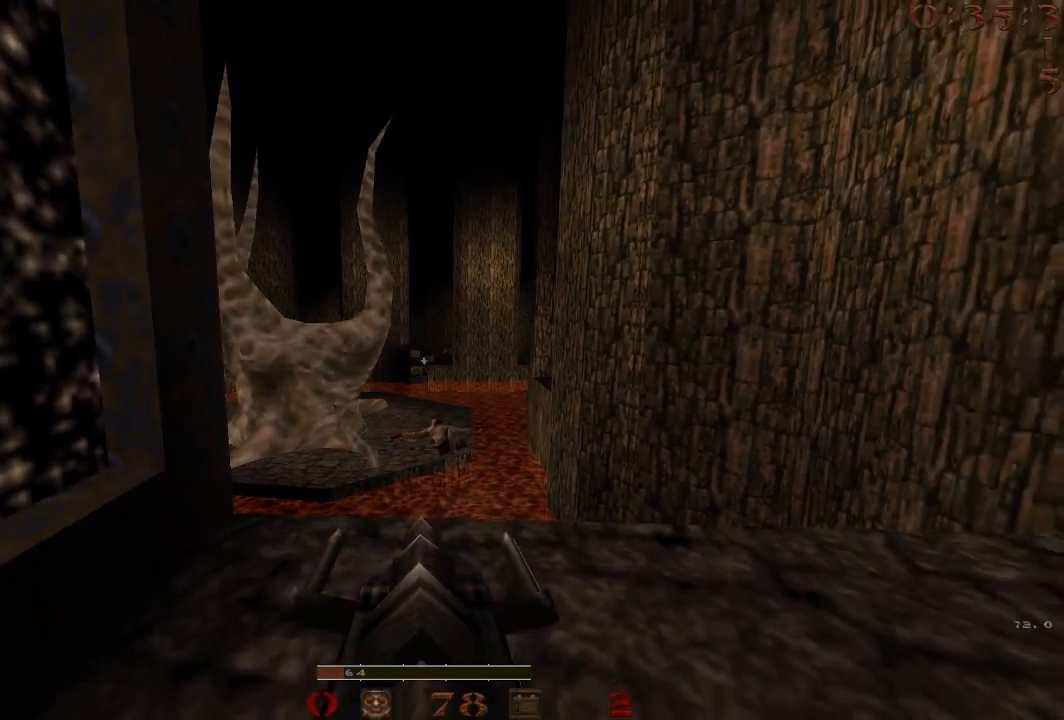
{"keys": [], "events": [[33, "w", "down"], [83, "w", "up"]]}
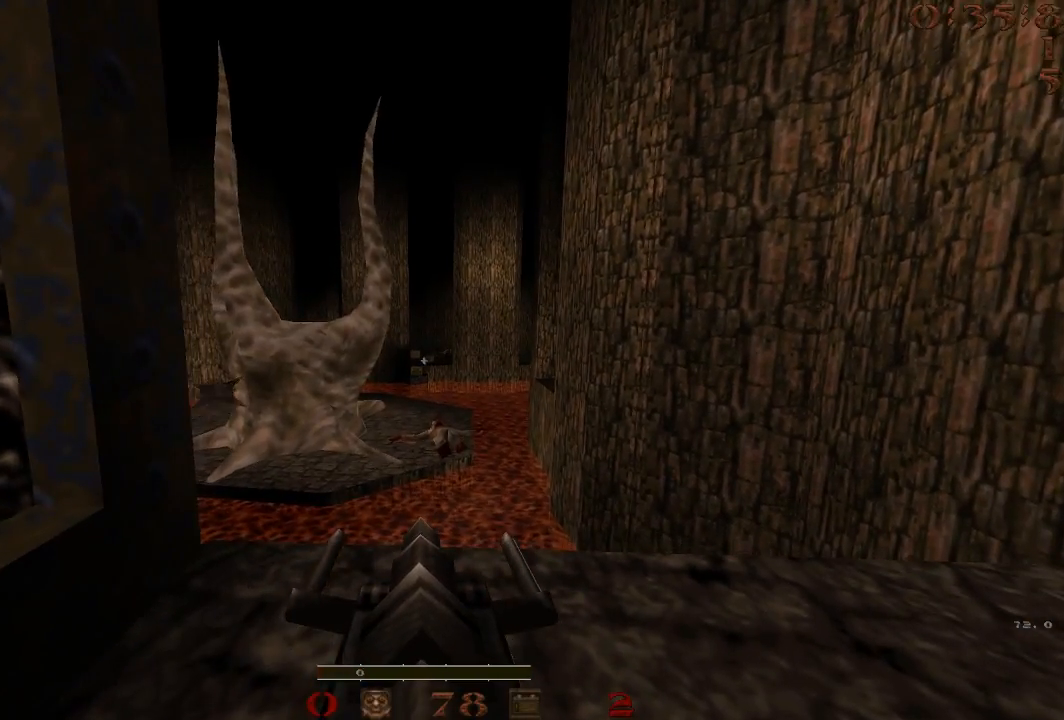
{"keys": [], "events": []}
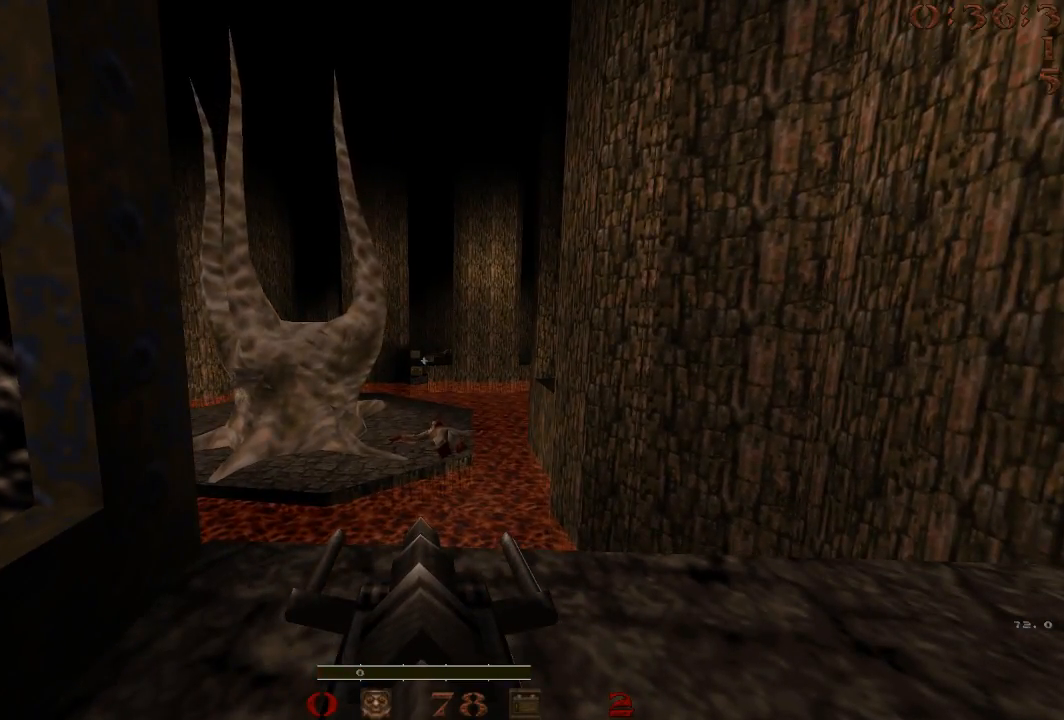
{"keys": [], "events": [[250, "a", "down"], [483, "a", "up"]]}